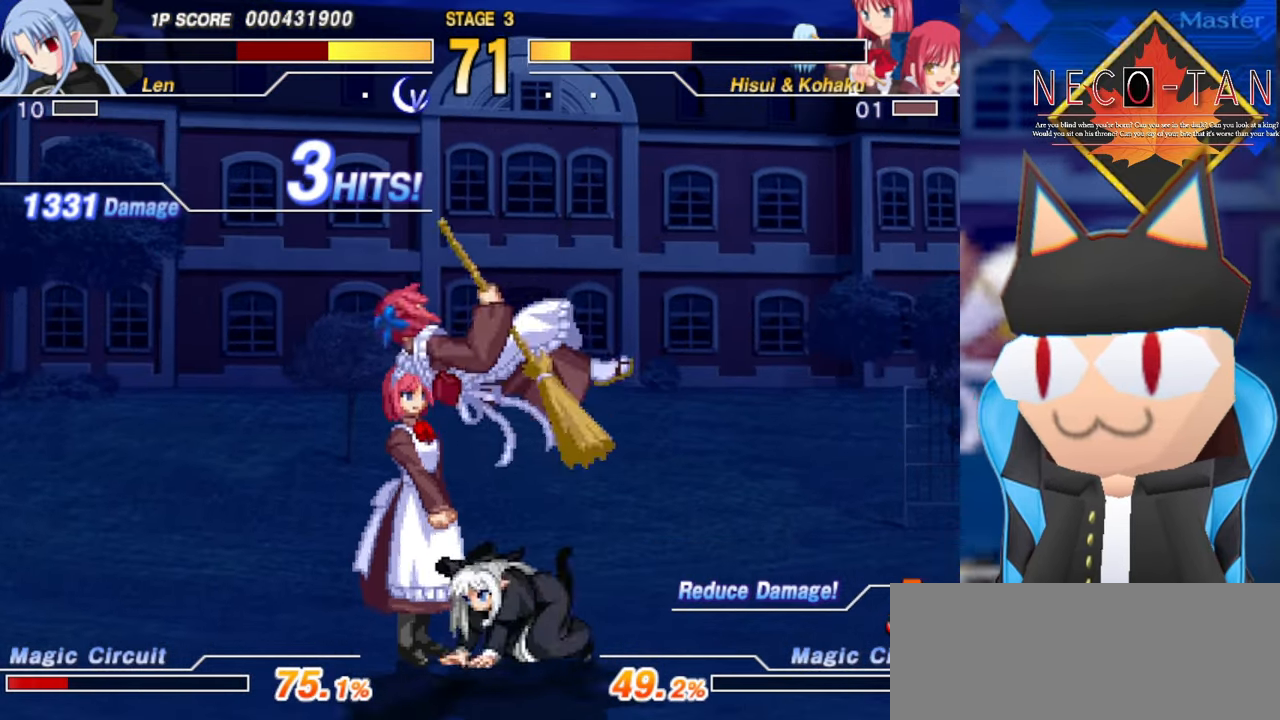
Gameplay with a controller (arcade stick); each line is a JSON object with the inputs held at the frame after it. "events" lists button and stick changes between this image and that frame as [ms after this image, input, new state], when the widget could be followed in between. Not read: L3 R3 other_buttons.
{"buttons": [], "left_stick": "center", "events": [[34, "L2", "up"], [100, "L2", "down"], [150, "left_stick", "center"], [184, "L2", "up"], [284, "L2", "down"], [350, "L2", "up"], [417, "L2", "down"], [500, "L2", "up"]]}
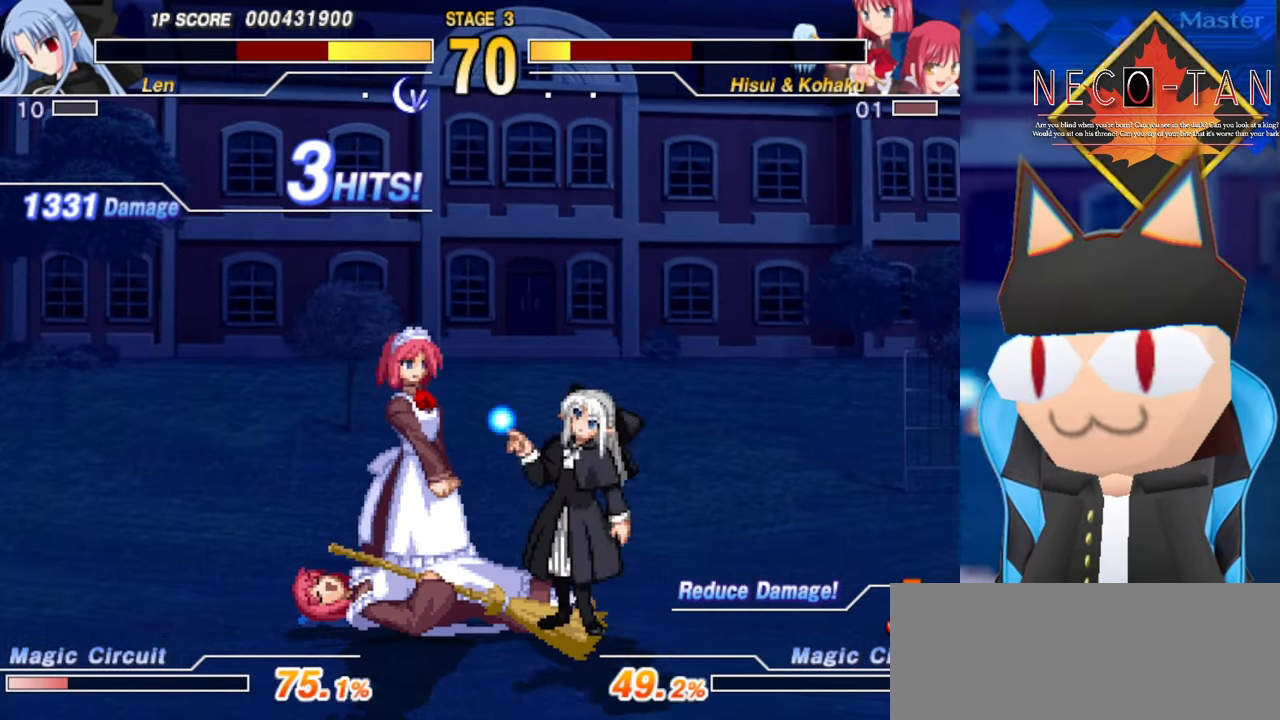
{"buttons": [], "left_stick": "center", "events": []}
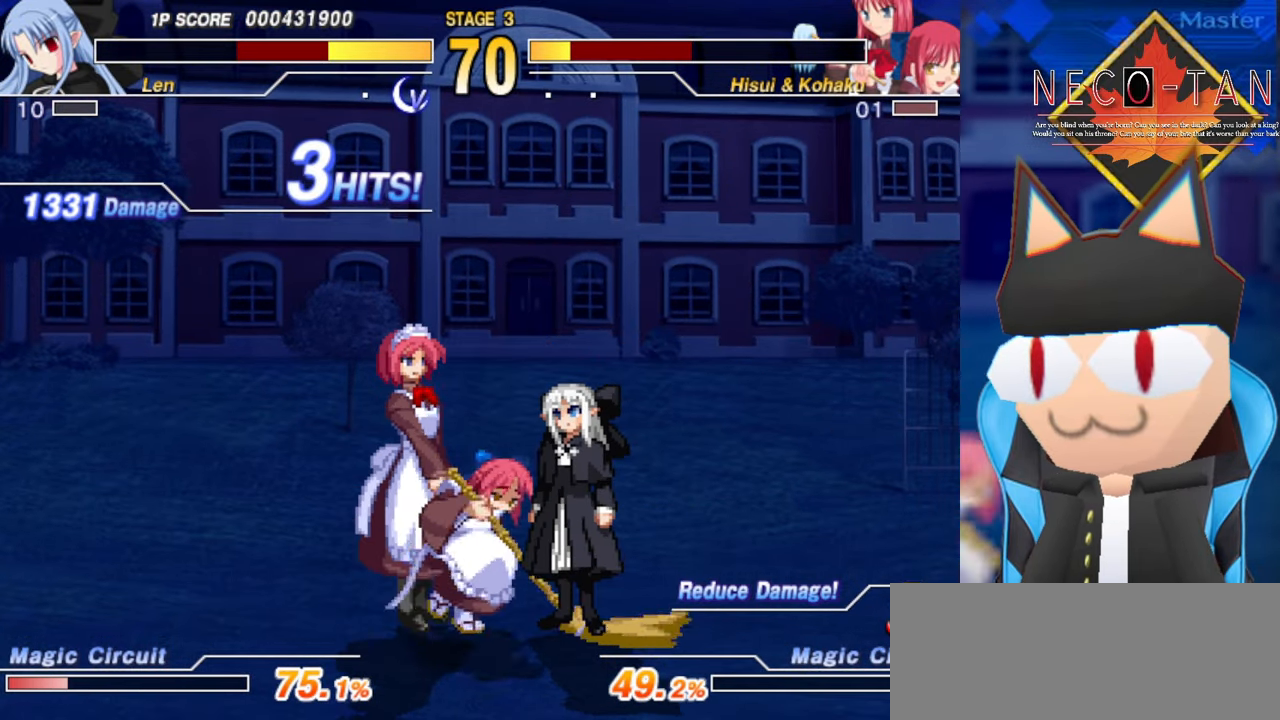
{"buttons": [], "left_stick": "center", "events": [[50, "CIRCLE", "down"], [167, "CIRCLE", "up"], [317, "CIRCLE", "down"], [350, "CIRCLE", "up"], [417, "CIRCLE", "down"], [500, "CIRCLE", "up"]]}
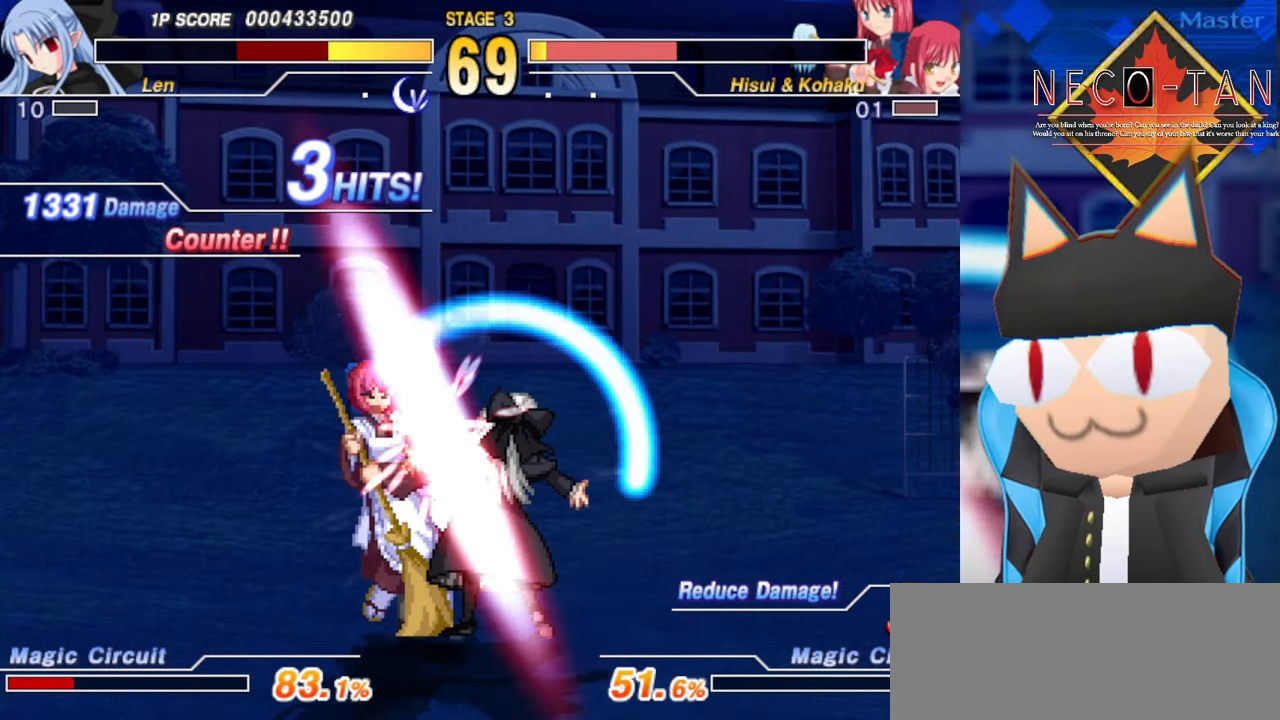
{"buttons": [], "left_stick": "down-right", "events": [[67, "CIRCLE", "down"], [167, "CIRCLE", "up"], [167, "left_stick", "down-right"], [284, "CIRCLE", "down"], [367, "CIRCLE", "up"]]}
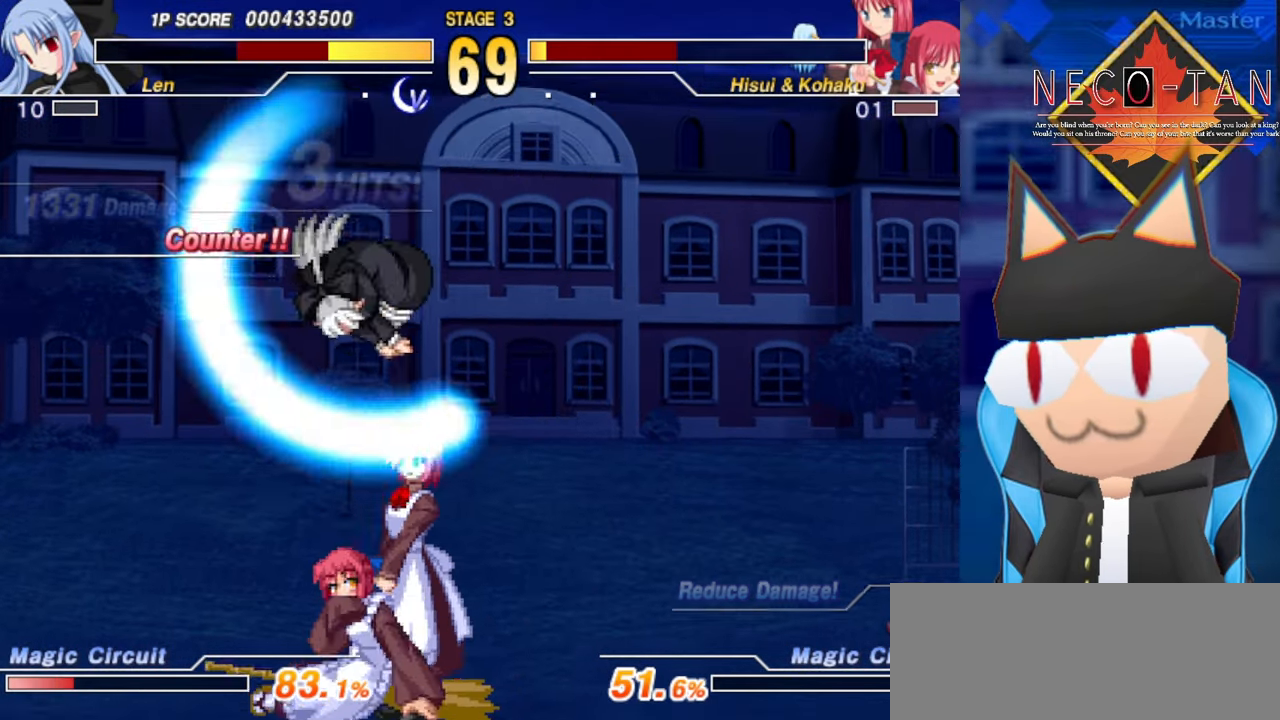
{"buttons": [], "left_stick": "center", "events": [[50, "L2", "down"], [100, "L2", "up"], [167, "left_stick", "center"], [400, "CIRCLE", "down"], [467, "CIRCLE", "up"]]}
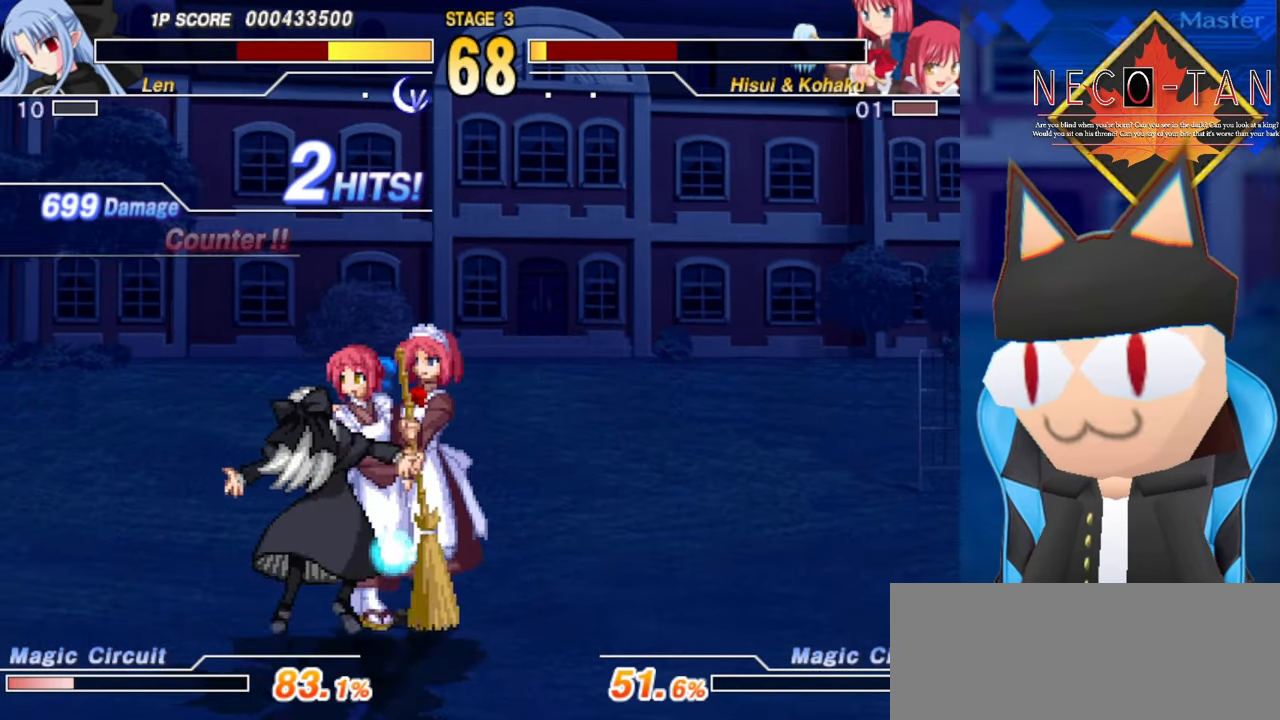
{"buttons": ["CIRCLE"], "left_stick": "center", "events": [[34, "CIRCLE", "down"], [100, "CIRCLE", "up"], [167, "CIRCLE", "down"], [234, "CIRCLE", "up"], [300, "CIRCLE", "down"], [384, "CIRCLE", "up"], [434, "CIRCLE", "down"]]}
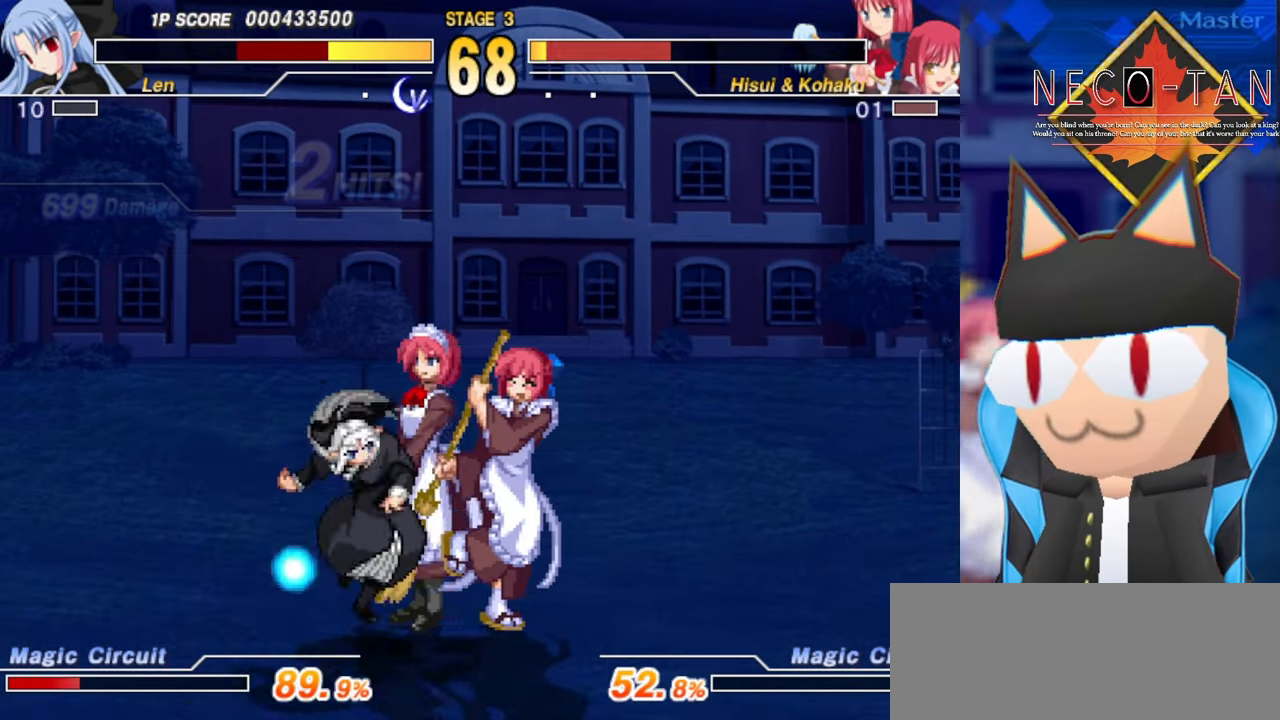
{"buttons": [], "left_stick": "left", "events": [[34, "CIRCLE", "up"], [84, "CIRCLE", "down"], [166, "CIRCLE", "up"], [266, "left_stick", "left"], [333, "L2", "down"], [433, "L2", "up"]]}
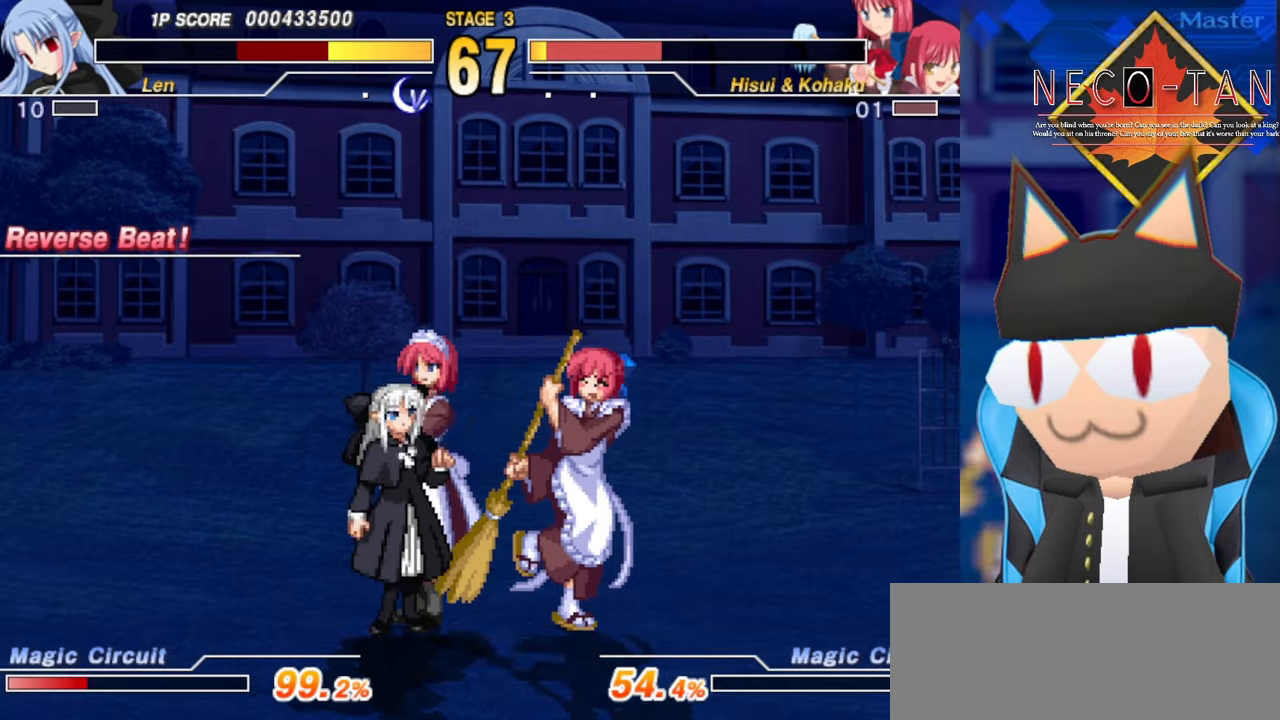
{"buttons": [], "left_stick": "up-right", "events": [[16, "left_stick", "up"], [83, "left_stick", "up-right"], [216, "L2", "down"], [300, "L2", "up"], [400, "CIRCLE", "down"], [483, "CIRCLE", "up"]]}
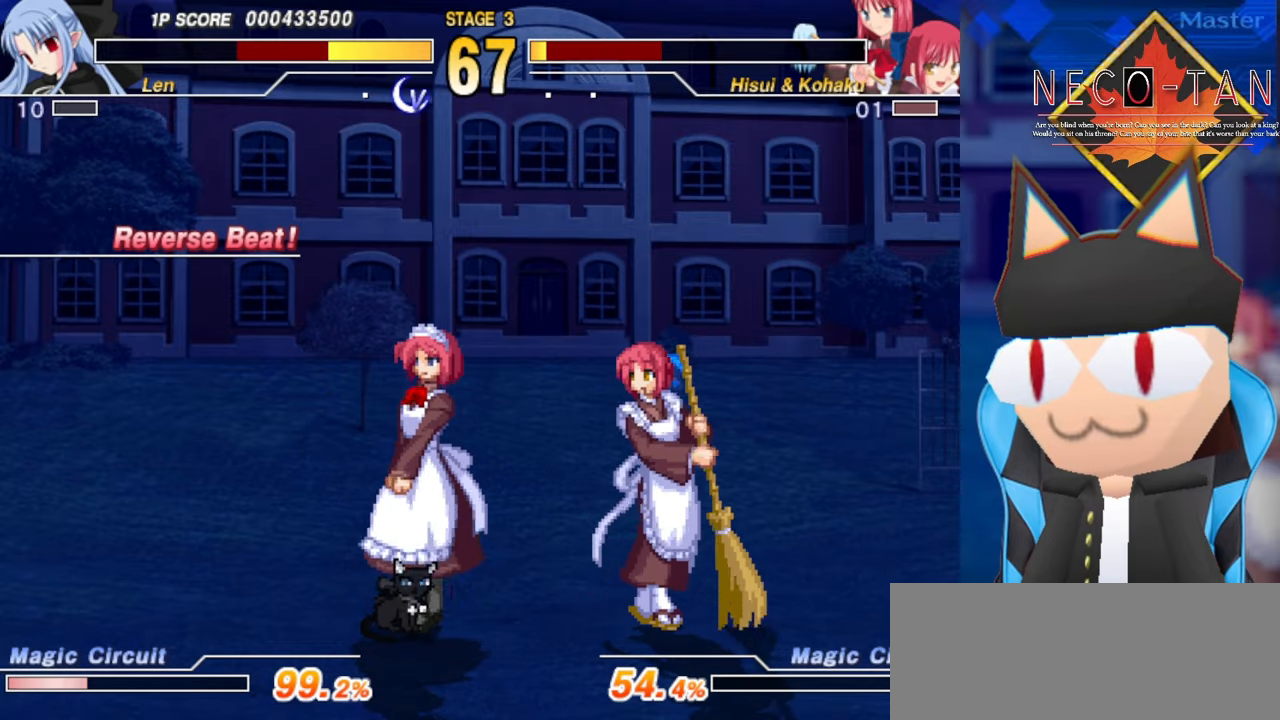
{"buttons": [], "left_stick": "up-left", "events": [[50, "CIRCLE", "down"], [83, "left_stick", "center"], [150, "CIRCLE", "up"], [216, "CIRCLE", "down"], [316, "CIRCLE", "up"], [383, "left_stick", "up-right"], [500, "left_stick", "up-left"]]}
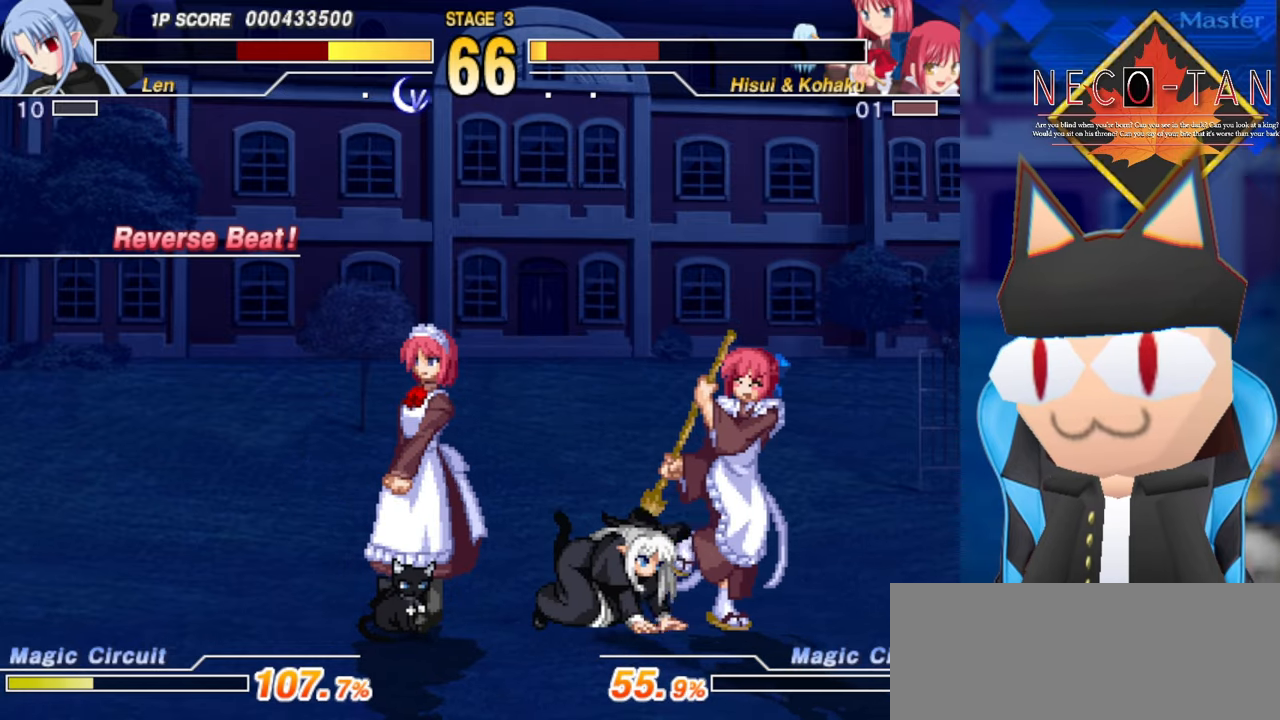
{"buttons": ["L2"], "left_stick": "center", "events": [[16, "L2", "down"], [33, "left_stick", "left"], [100, "L2", "up"], [183, "L2", "down"], [183, "left_stick", "center"], [250, "L2", "up"], [316, "L2", "down"], [416, "L2", "up"], [500, "L2", "down"]]}
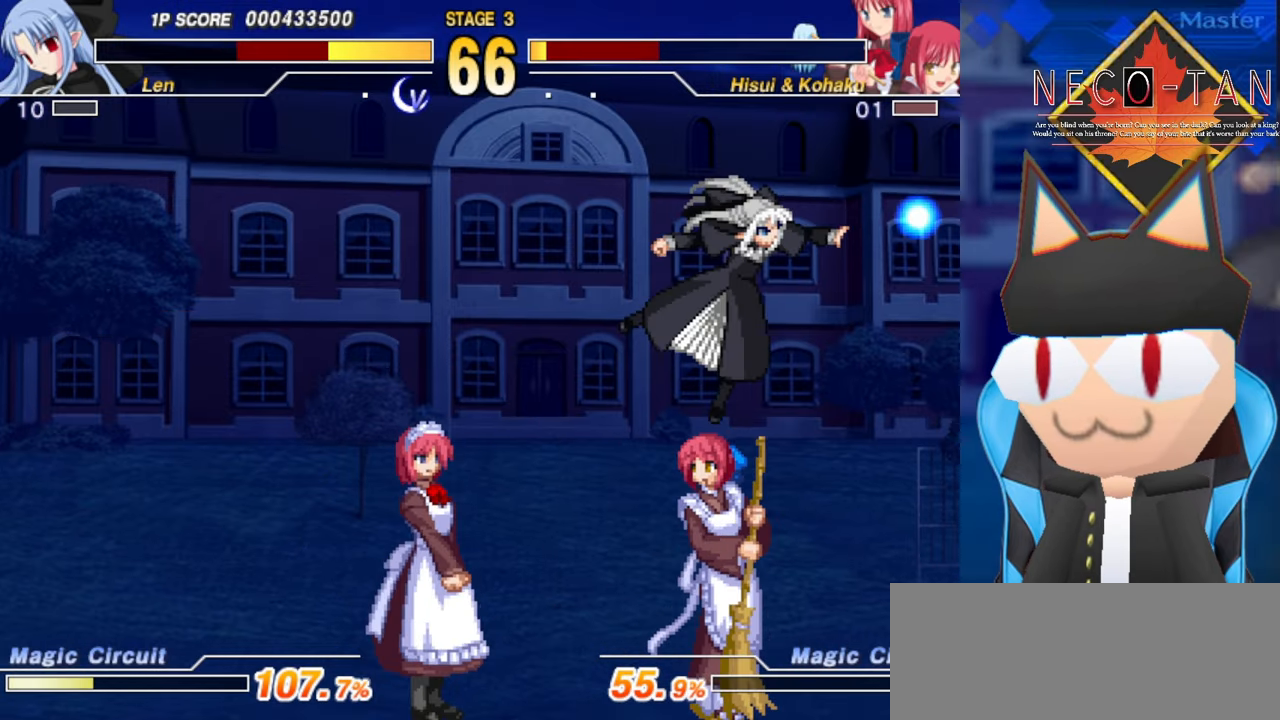
{"buttons": [], "left_stick": "up-right", "events": [[83, "left_stick", "up-right"], [116, "L2", "up"], [233, "L2", "down"], [333, "L2", "up"]]}
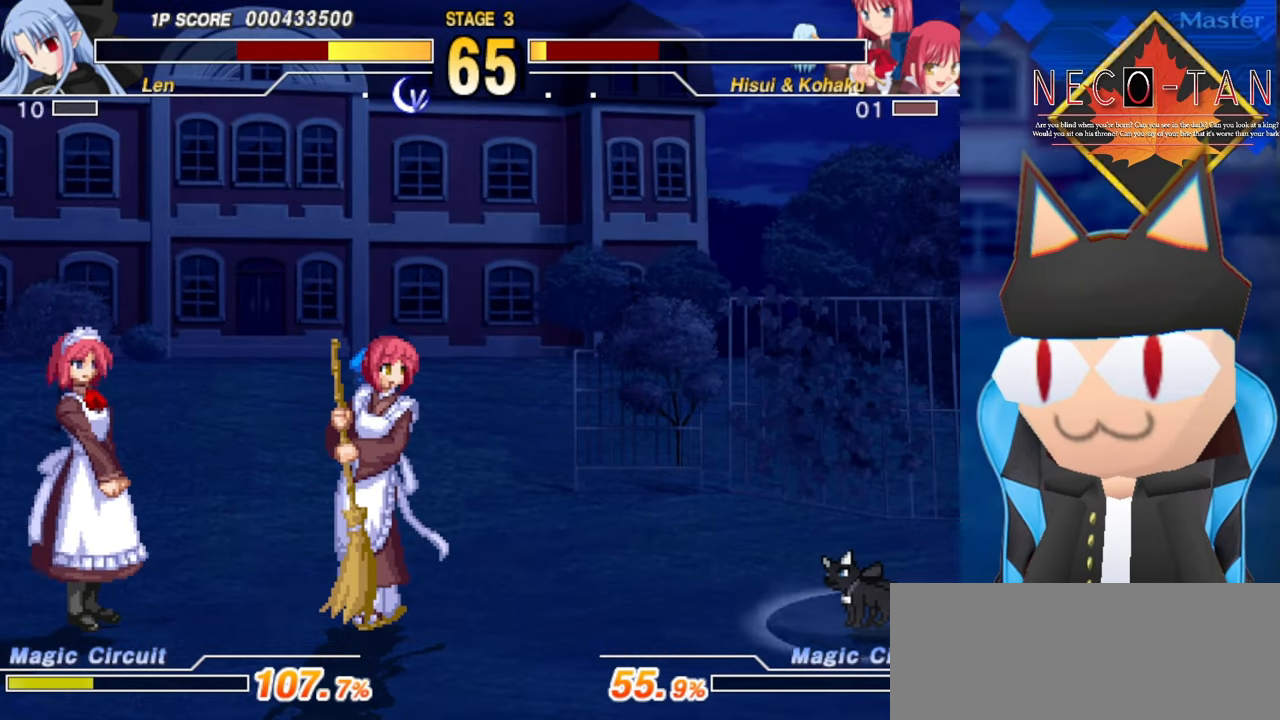
{"buttons": ["CIRCLE"], "left_stick": "center", "events": [[33, "left_stick", "right"], [233, "left_stick", "center"], [333, "CIRCLE", "down"]]}
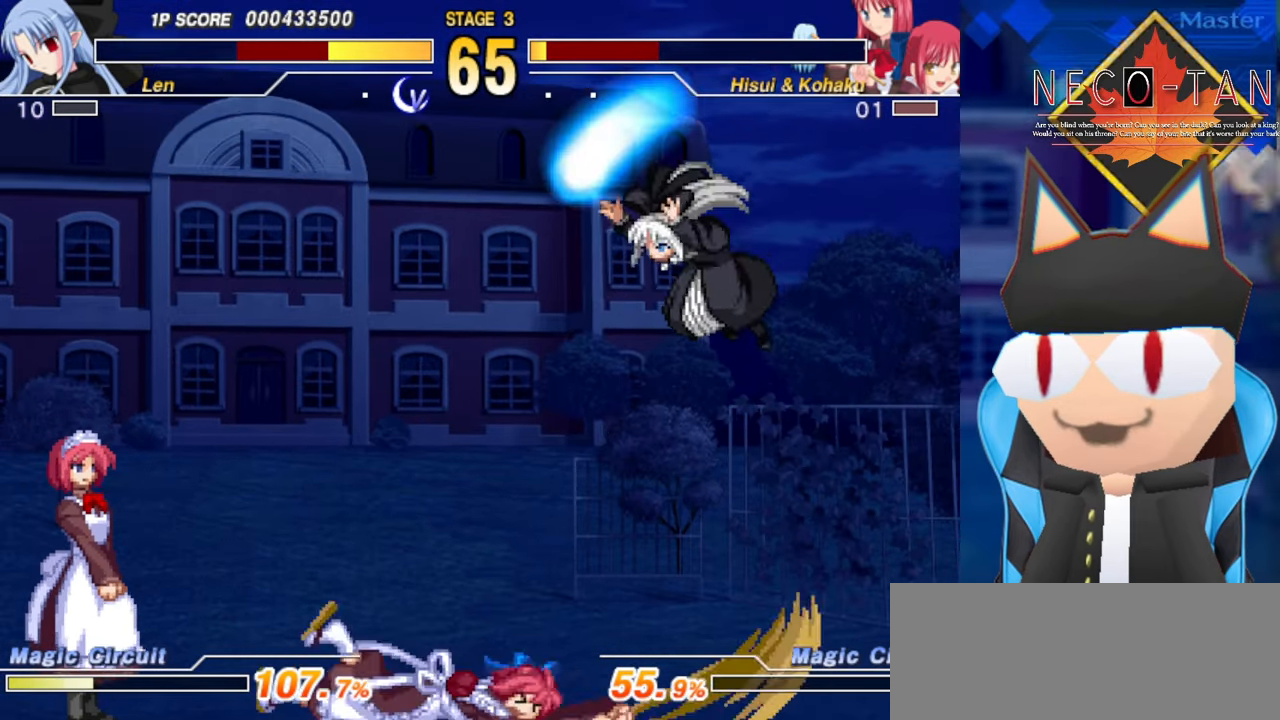
{"buttons": ["L2"], "left_stick": "up-right", "events": [[183, "CIRCLE", "up"], [266, "left_stick", "up"], [333, "left_stick", "up-right"], [350, "L2", "down"], [450, "L2", "up"], [500, "L2", "down"]]}
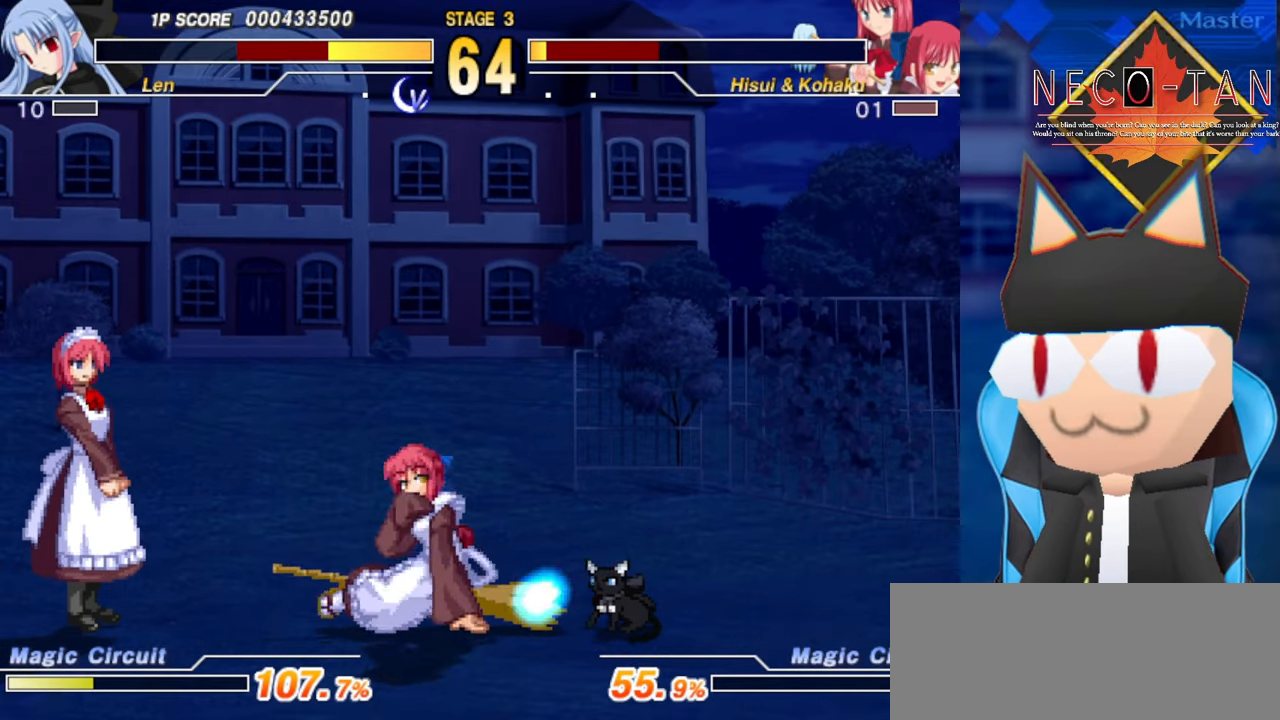
{"buttons": ["CIRCLE"], "left_stick": "center", "events": [[100, "L2", "up"], [100, "left_stick", "center"], [116, "CIRCLE", "down"], [266, "CIRCLE", "up"], [283, "CIRCLE", "down"], [400, "CIRCLE", "up"], [433, "CIRCLE", "down"]]}
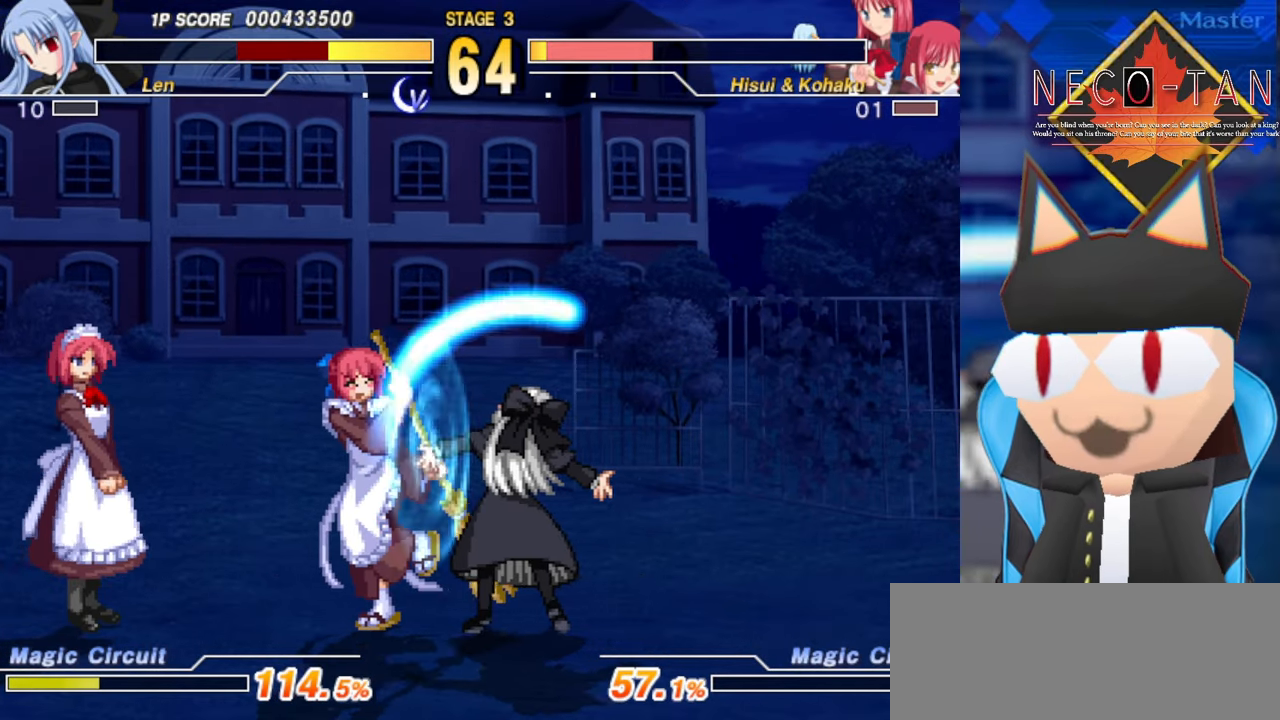
{"buttons": [], "left_stick": "right", "events": [[66, "CIRCLE", "up"], [83, "CIRCLE", "down"], [200, "CIRCLE", "up"], [233, "left_stick", "left"], [366, "left_stick", "up"], [450, "left_stick", "right"]]}
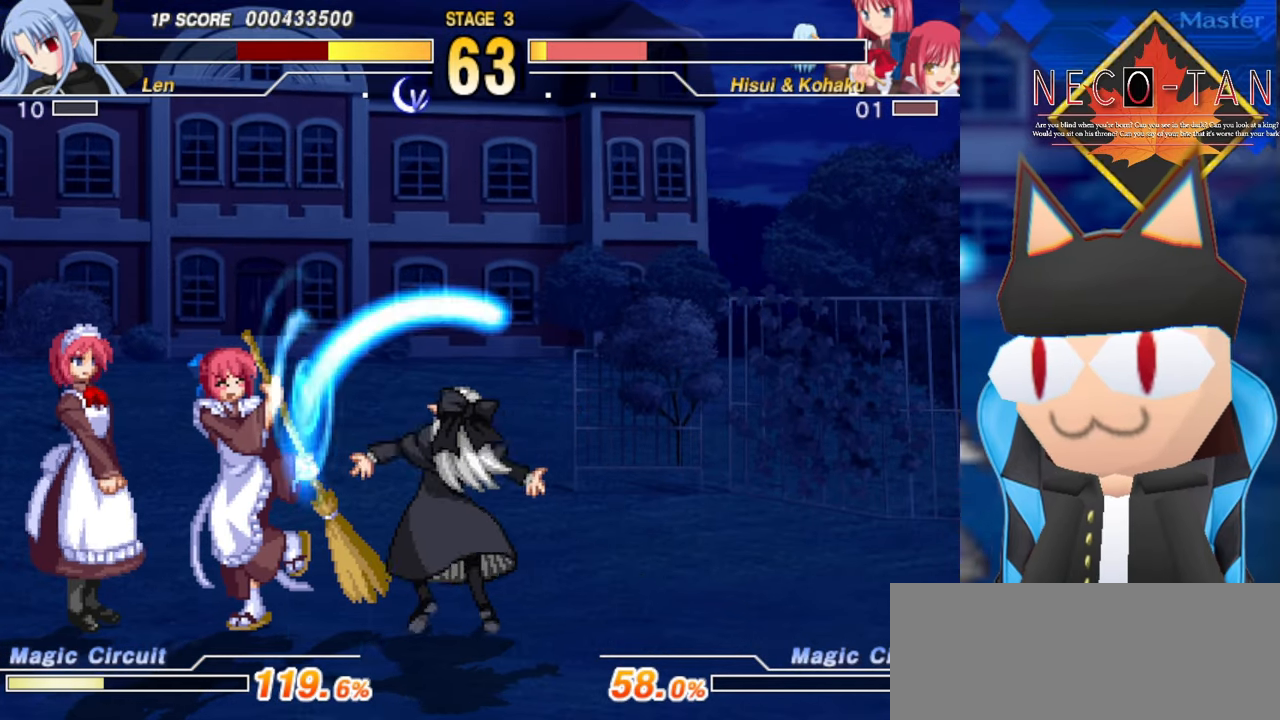
{"buttons": ["L2"], "left_stick": "center", "events": [[16, "left_stick", "up"], [50, "L2", "down"], [116, "L2", "up"], [183, "L2", "down"], [216, "left_stick", "right"], [233, "L2", "up"], [316, "L2", "down"], [383, "L2", "up"], [400, "left_stick", "center"], [433, "L2", "down"]]}
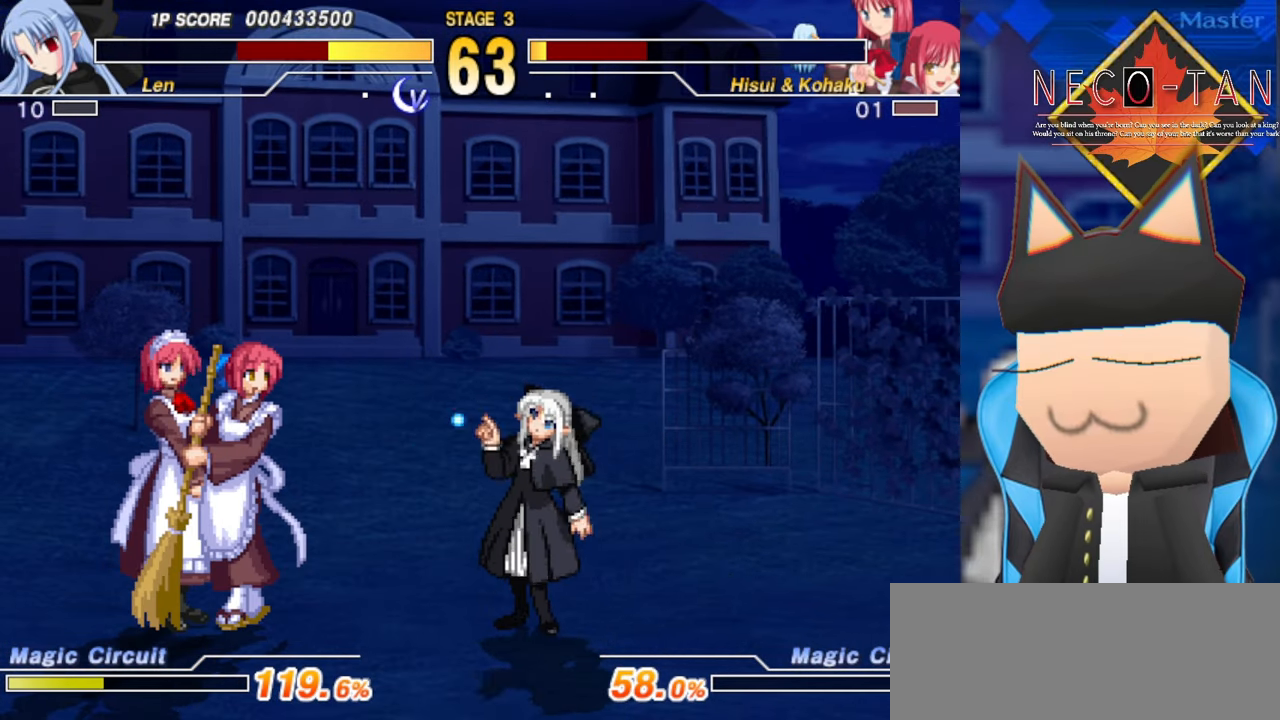
{"buttons": [], "left_stick": "up-left", "events": [[16, "L2", "up"], [383, "left_stick", "up-left"]]}
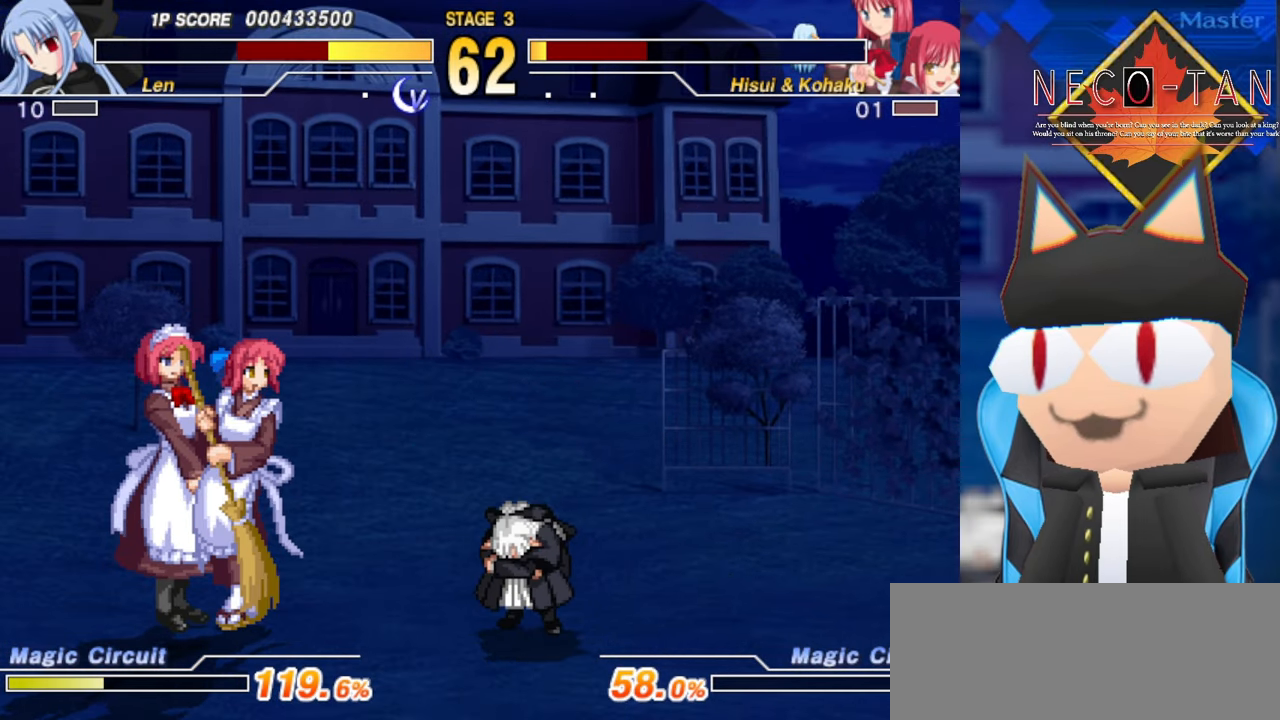
{"buttons": ["R2"], "left_stick": "center", "events": [[16, "left_stick", "up-right"], [66, "R2", "down"], [100, "left_stick", "center"]]}
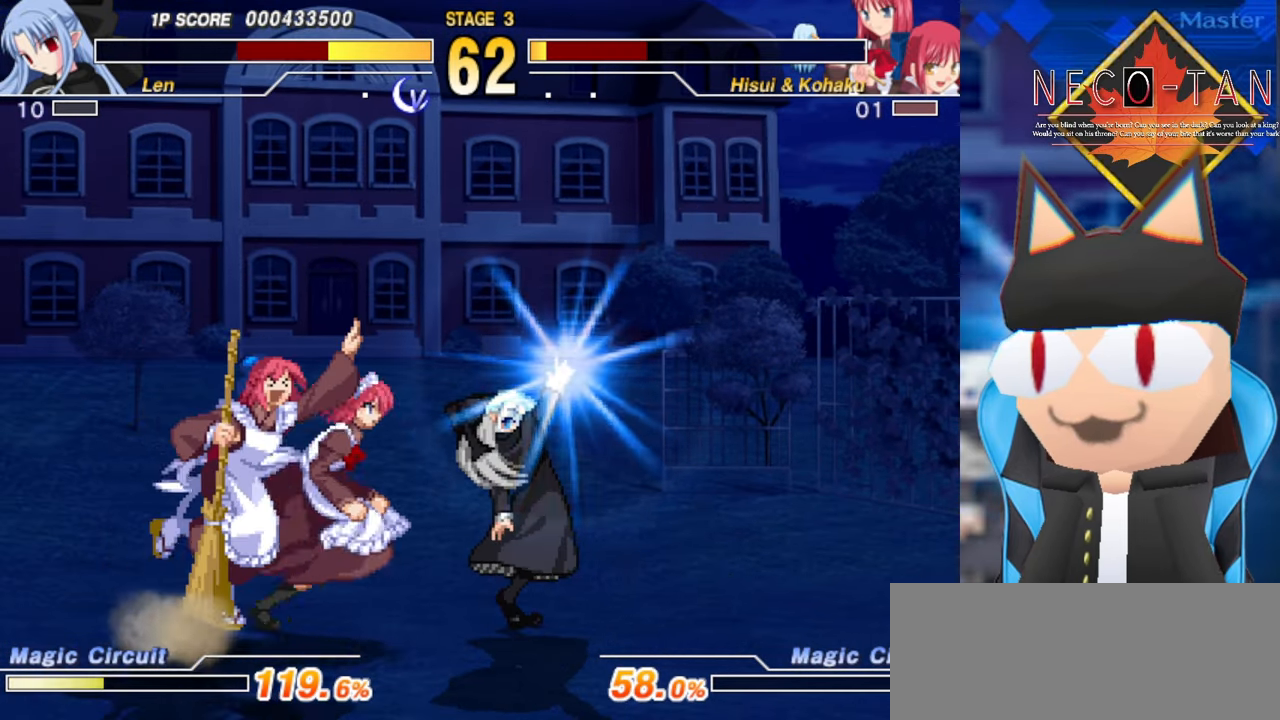
{"buttons": [], "left_stick": "center", "events": [[167, "R2", "up"]]}
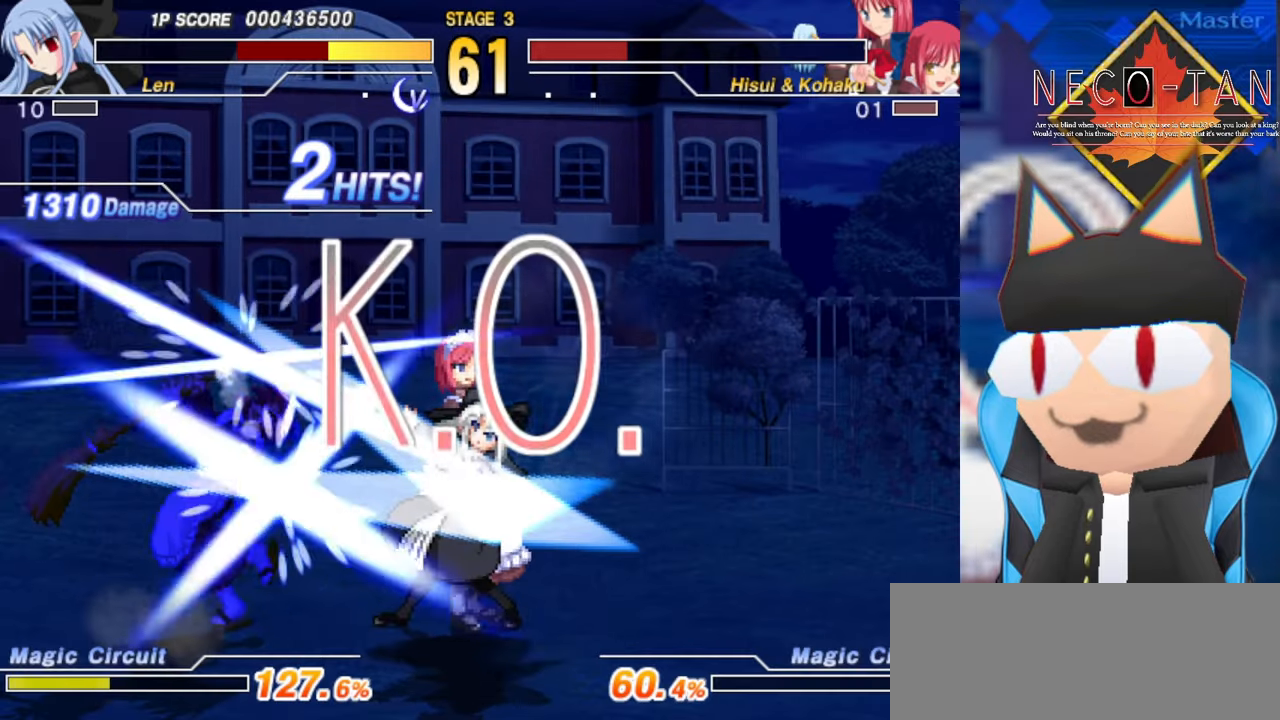
{"buttons": [], "left_stick": "center", "events": []}
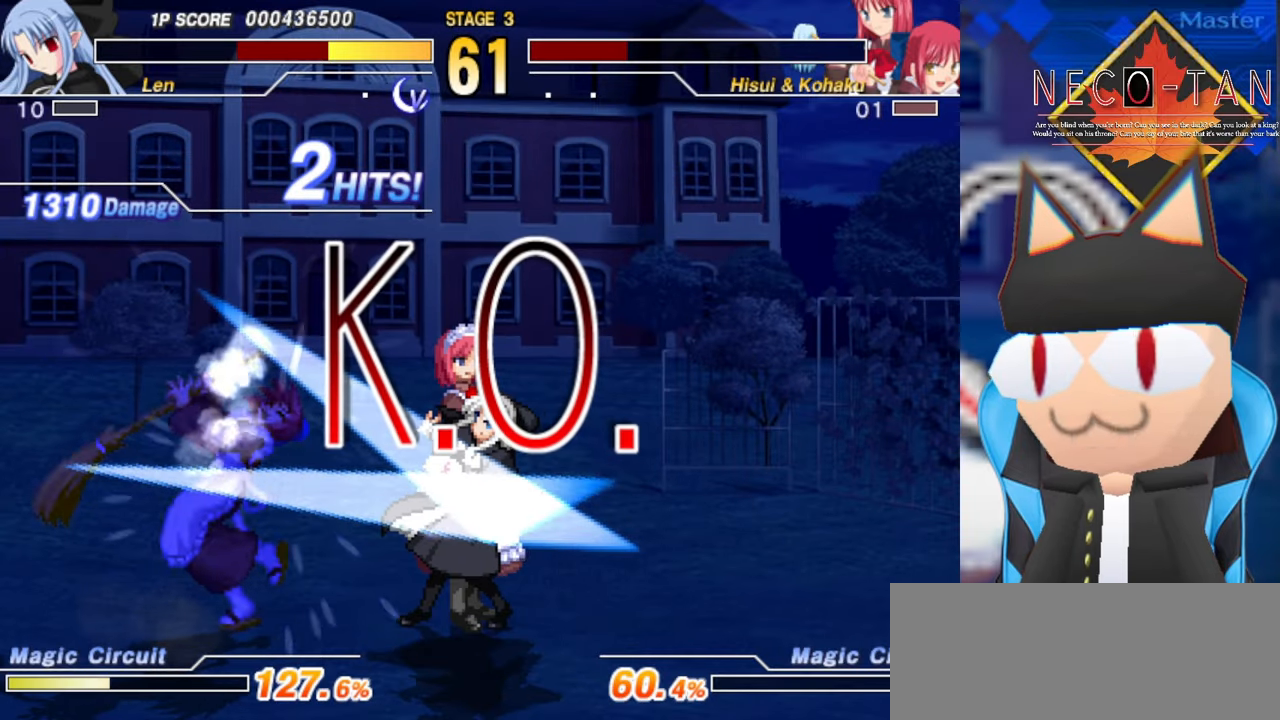
{"buttons": [], "left_stick": "center", "events": [[300, "R2", "down"], [417, "R2", "up"]]}
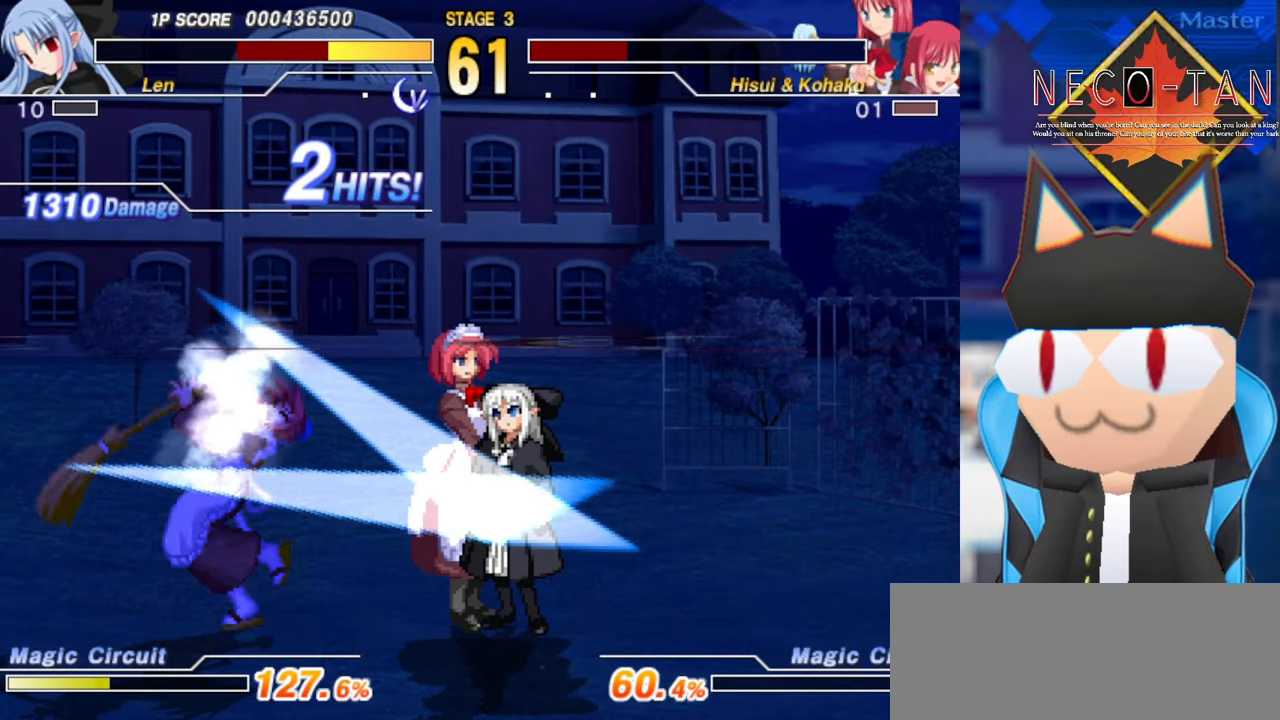
{"buttons": [], "left_stick": "up-left", "events": [[384, "left_stick", "up-left"]]}
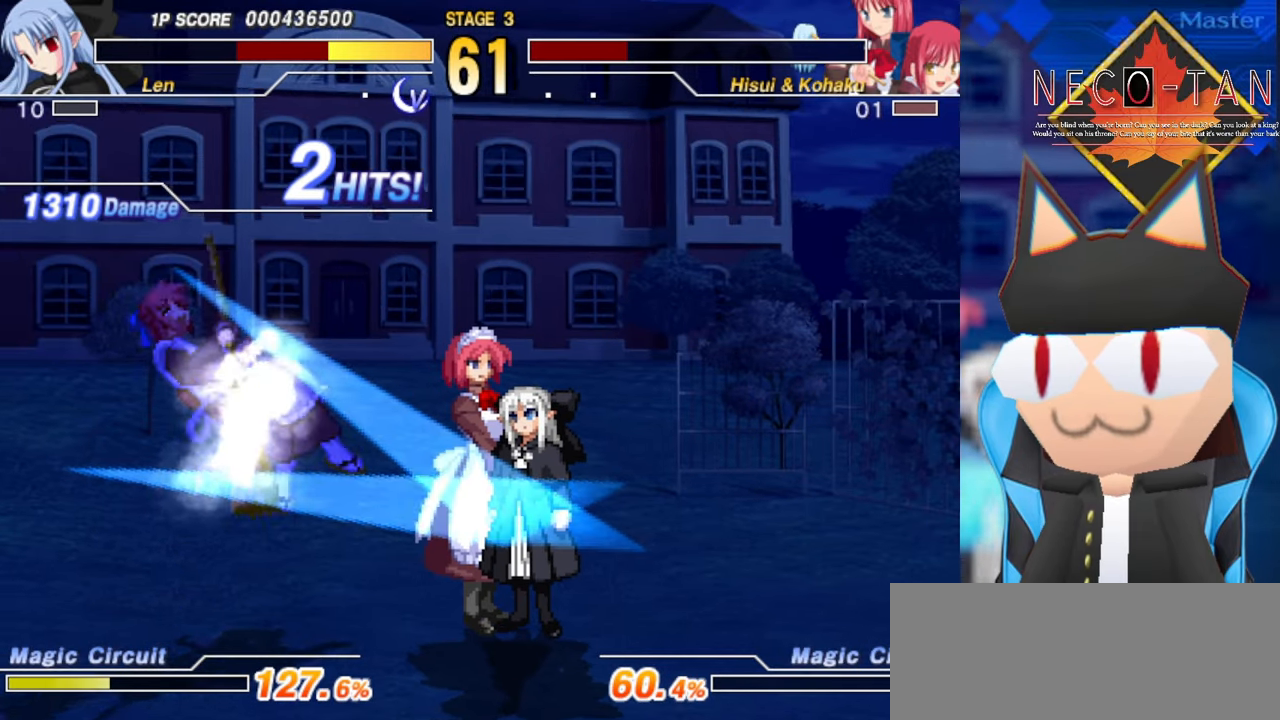
{"buttons": [], "left_stick": "center", "events": [[100, "left_stick", "up-right"], [150, "left_stick", "right"], [217, "R2", "down"], [334, "left_stick", "center"], [434, "R2", "up"]]}